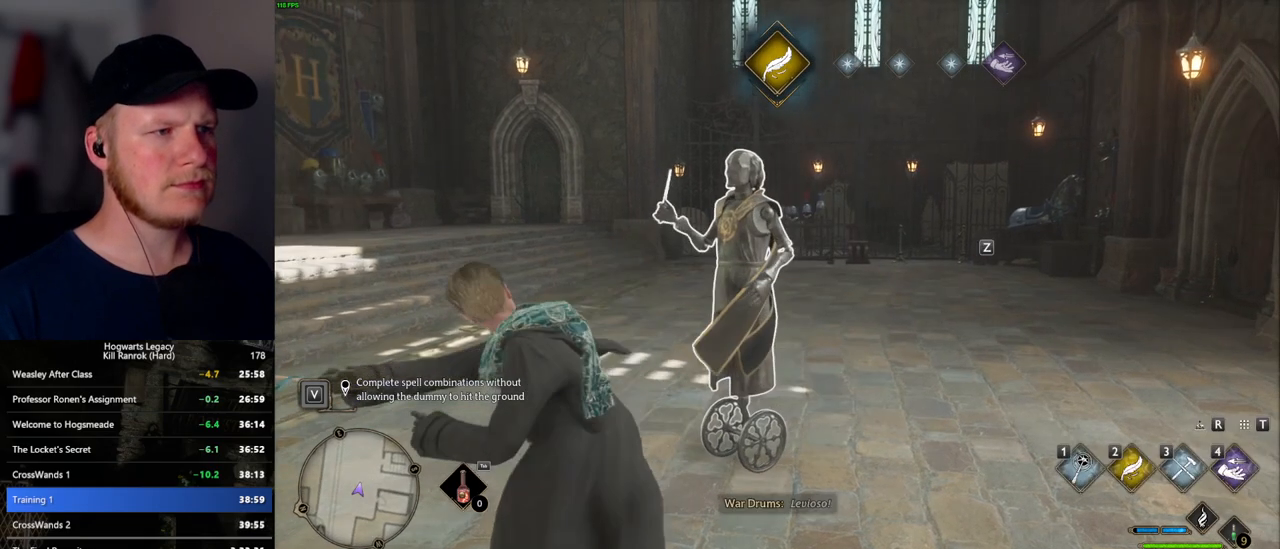
Gameplay with keyboard and mouse; each line is a JSON object with the keys and mouse buttons held at the frame after it. "events" lists presses ("down") and releases ("up") of ".", "/", "0", "1", "2", "3", "4", "5", "6", "7", "8", "9", "a", "alt_l", "alt_r", "b", "backslash", "backspace", "c", "caps_lock", "comma", "ctrl_l", "ctrl_r", "d", "e", "equals", "escape", "f", "f1", "f10", "f11", "f12", "f2", "f3", "f5", "f6", "f7", "f8", "f9", "g", "h", "i", "j", "k", "l", "lbracket", "m", "minus", "n", "o", "p", "q", "quote", "r", "rbracket", "return", "s", "semicolon", "shift_l", "shift_r", "space", "super", "super_r", "t", "tab", "tilde", "u", "v", "w", "x", "y", "z", "mouse_left", "mouse_wheel", "mouse_right", "mouse_mb4" and "mouse_mb5" between this image and that frame as [ms after this image, input, new state], when the widget could be followed in between. "mouse_left", "mouse_wheel", "mouse_right", "mouse_mb4", "mouse_mb5" = the "left", "wheel", "right", "mb4", "mb5" buttons of the "mouse" list. No other keys are recorded. "wheel" means that the mouse wheel is clicked or scrolled. Mouse movement is not recorded. Not read: f4.
{"keys": [], "mouse": ["left"], "events": [[234, "mouse_left", "down"], [334, "mouse_left", "up"], [434, "mouse_left", "down"]]}
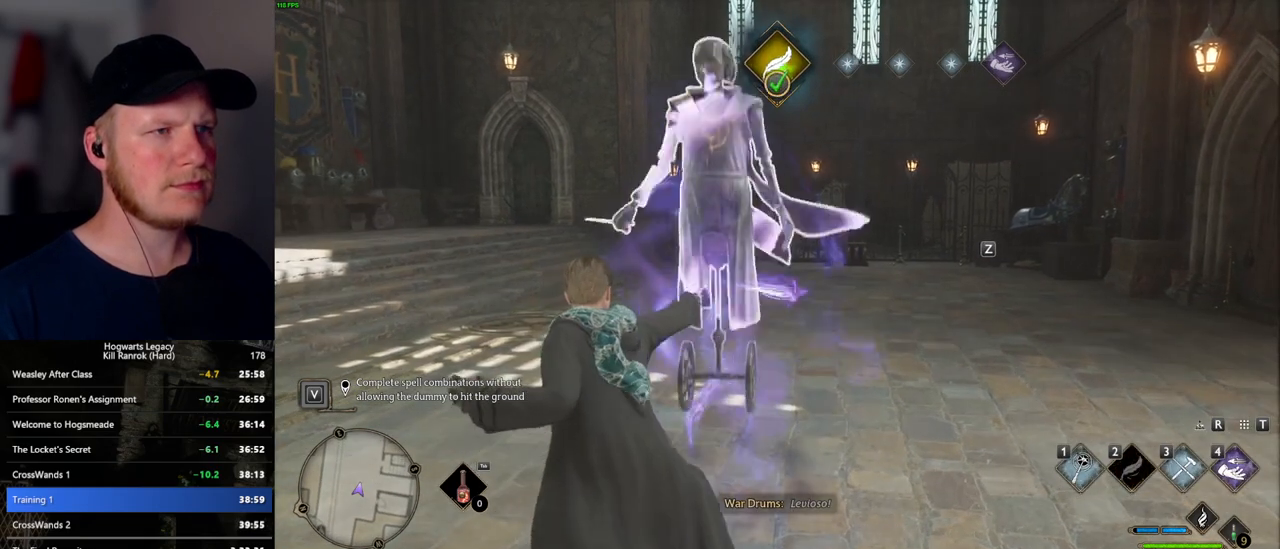
{"keys": [], "mouse": ["left"], "events": [[17, "mouse_left", "up"], [117, "mouse_left", "down"], [200, "mouse_left", "up"], [284, "mouse_left", "down"], [367, "mouse_left", "up"], [467, "mouse_left", "down"]]}
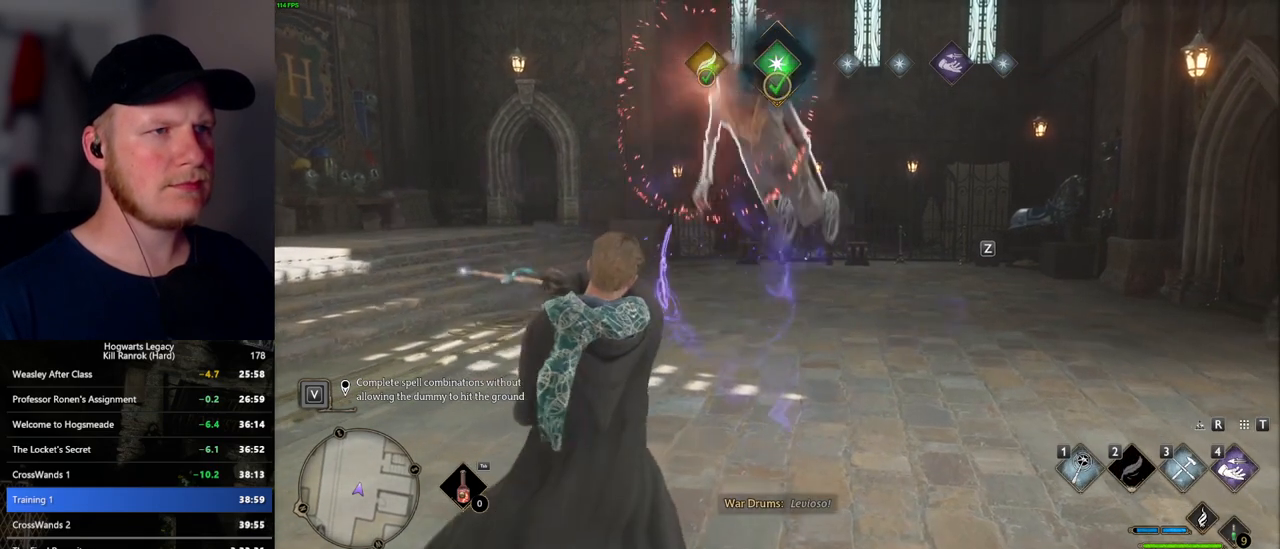
{"keys": [], "mouse": [], "events": [[67, "mouse_left", "up"], [167, "mouse_left", "down"], [234, "mouse_left", "up"], [317, "mouse_left", "down"], [400, "mouse_left", "up"]]}
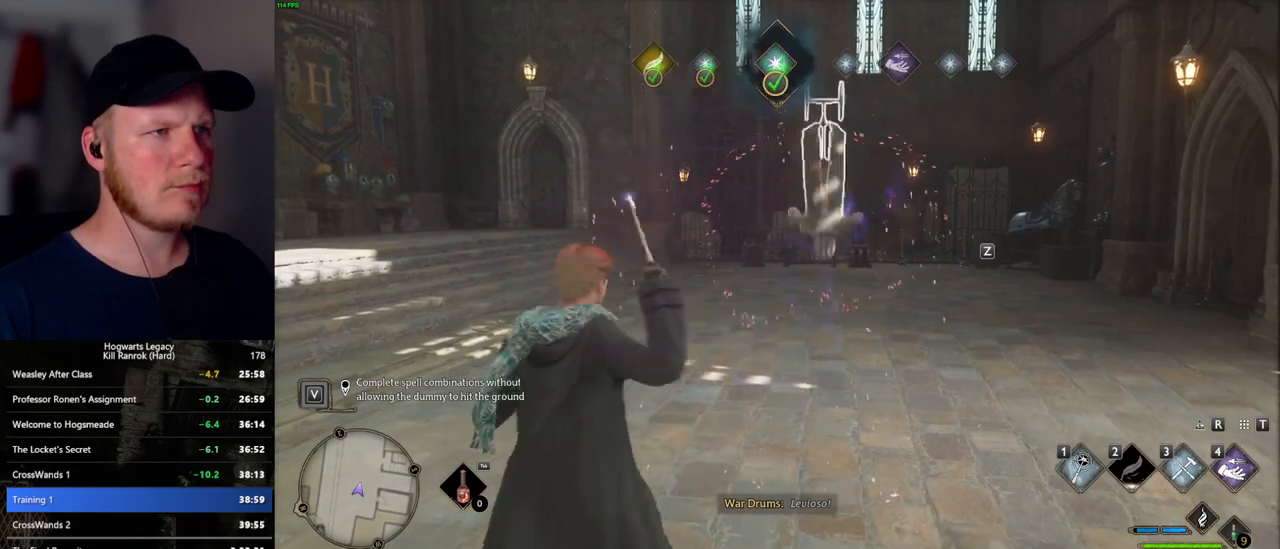
{"keys": [], "mouse": [], "events": []}
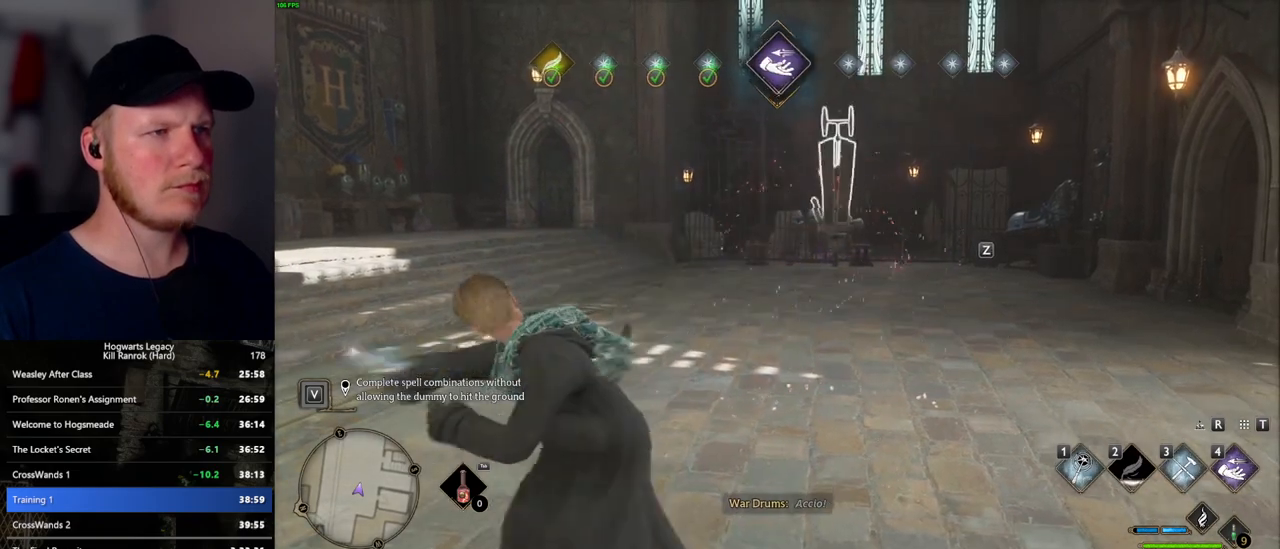
{"keys": [], "mouse": [], "events": [[50, "mouse_left", "down"], [167, "mouse_left", "up"], [234, "mouse_left", "down"], [334, "mouse_left", "up"], [384, "mouse_left", "down"], [484, "mouse_left", "up"]]}
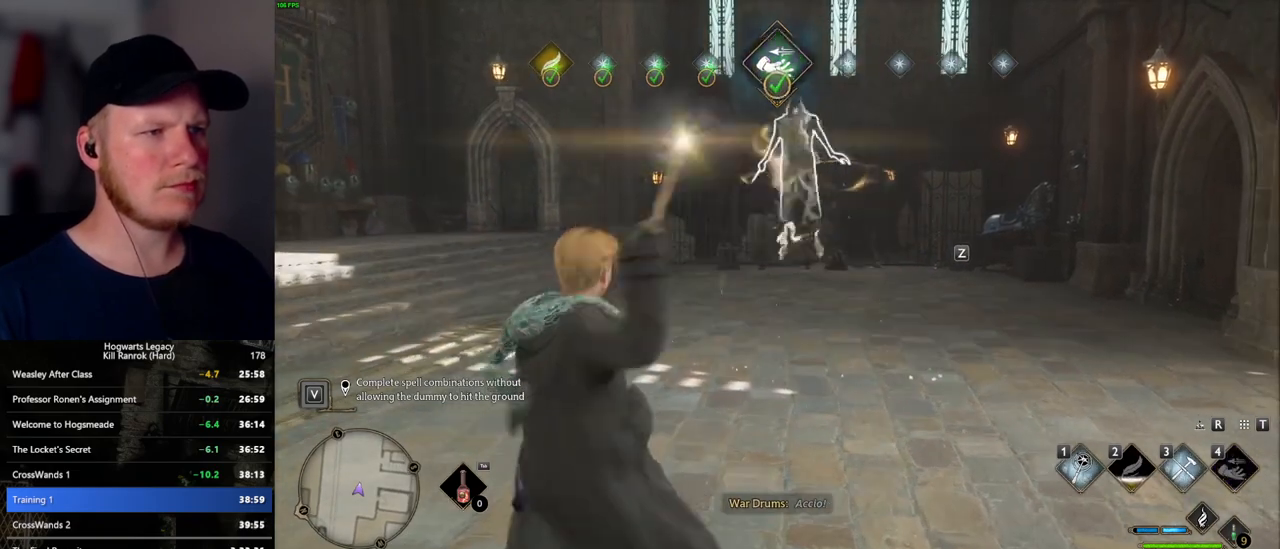
{"keys": [], "mouse": ["left"], "events": [[34, "mouse_left", "down"], [117, "mouse_left", "up"], [184, "mouse_left", "down"], [267, "mouse_left", "up"], [350, "mouse_left", "down"], [434, "mouse_left", "up"], [500, "mouse_left", "down"]]}
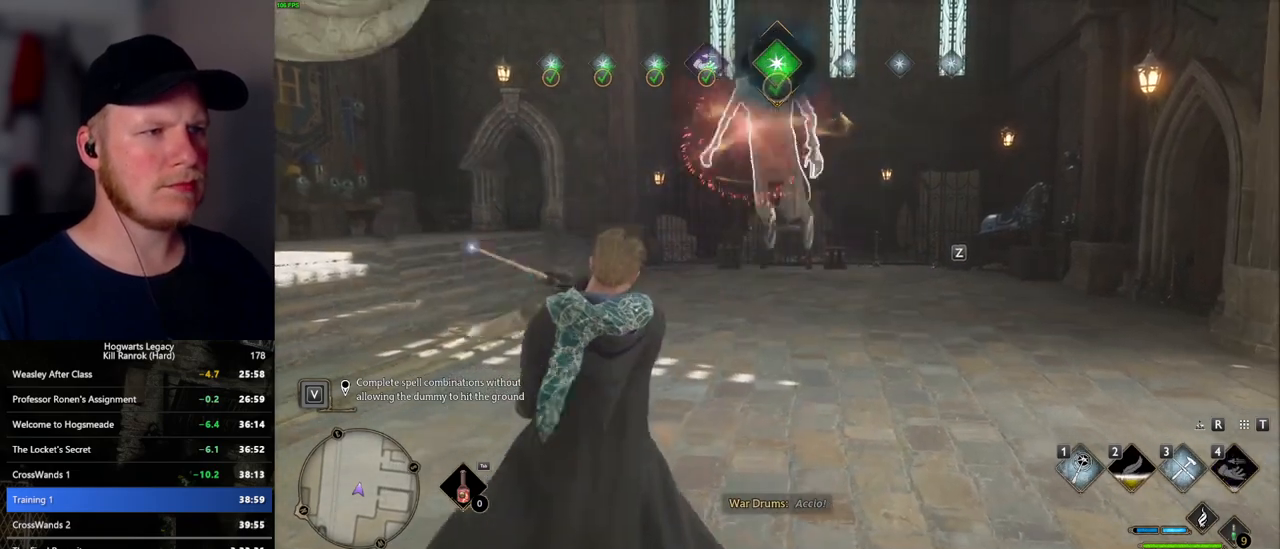
{"keys": [], "mouse": ["left"], "events": [[67, "mouse_left", "up"], [150, "mouse_left", "down"], [217, "mouse_left", "up"], [300, "mouse_left", "down"], [384, "mouse_left", "up"], [450, "mouse_left", "down"]]}
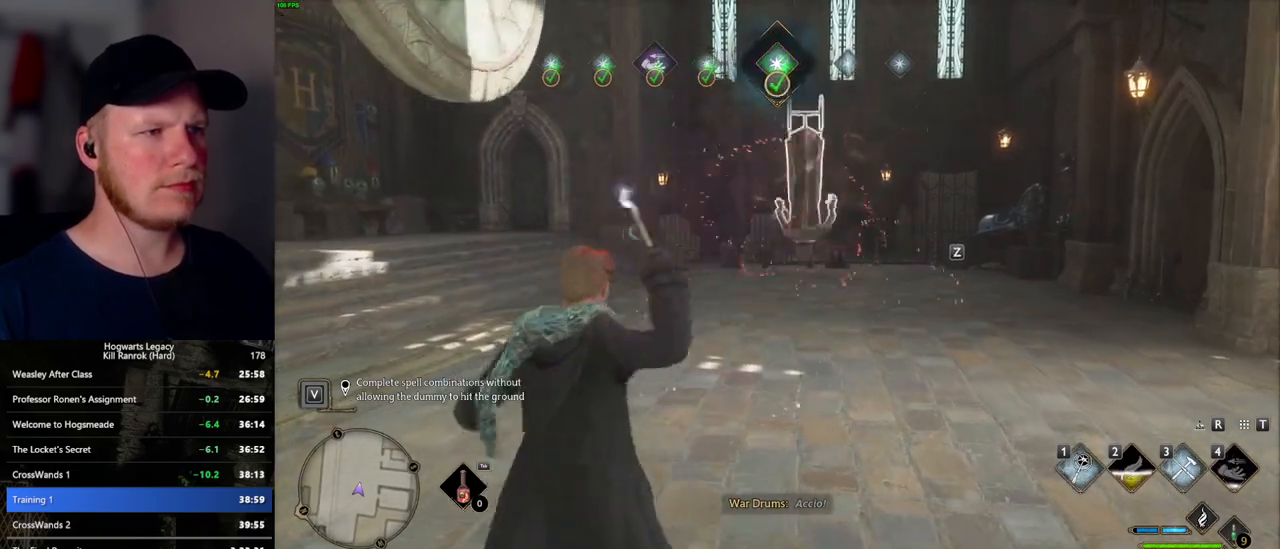
{"keys": [], "mouse": [], "events": [[34, "mouse_left", "up"], [117, "mouse_left", "down"], [184, "mouse_left", "up"], [267, "mouse_left", "down"], [334, "mouse_left", "up"], [417, "mouse_left", "down"], [500, "mouse_left", "up"]]}
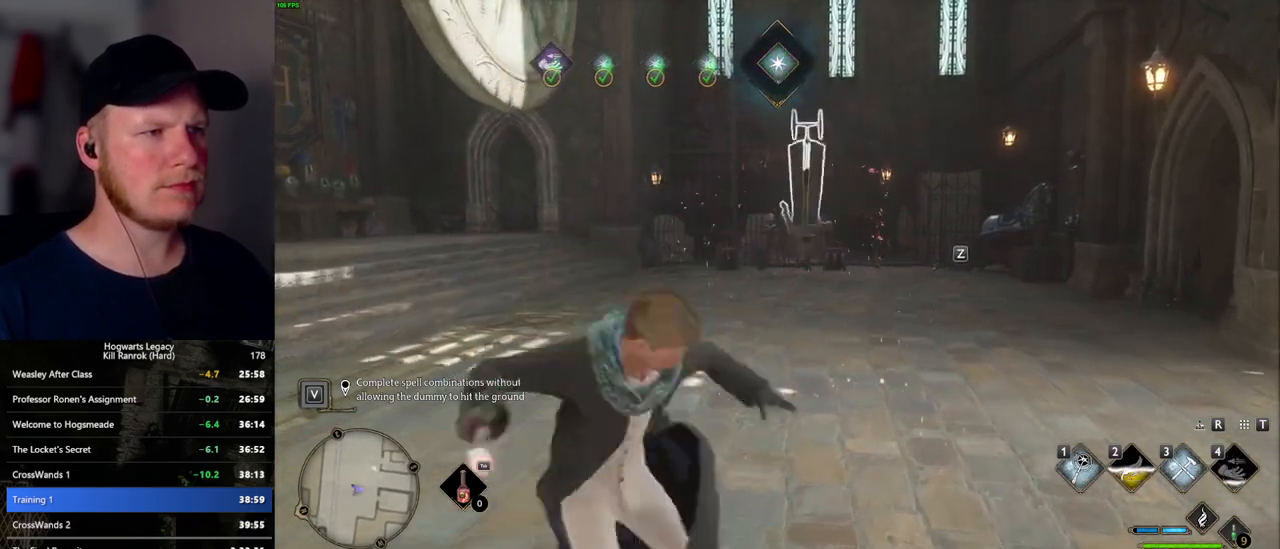
{"keys": [], "mouse": [], "events": [[67, "mouse_left", "down"], [150, "mouse_left", "up"]]}
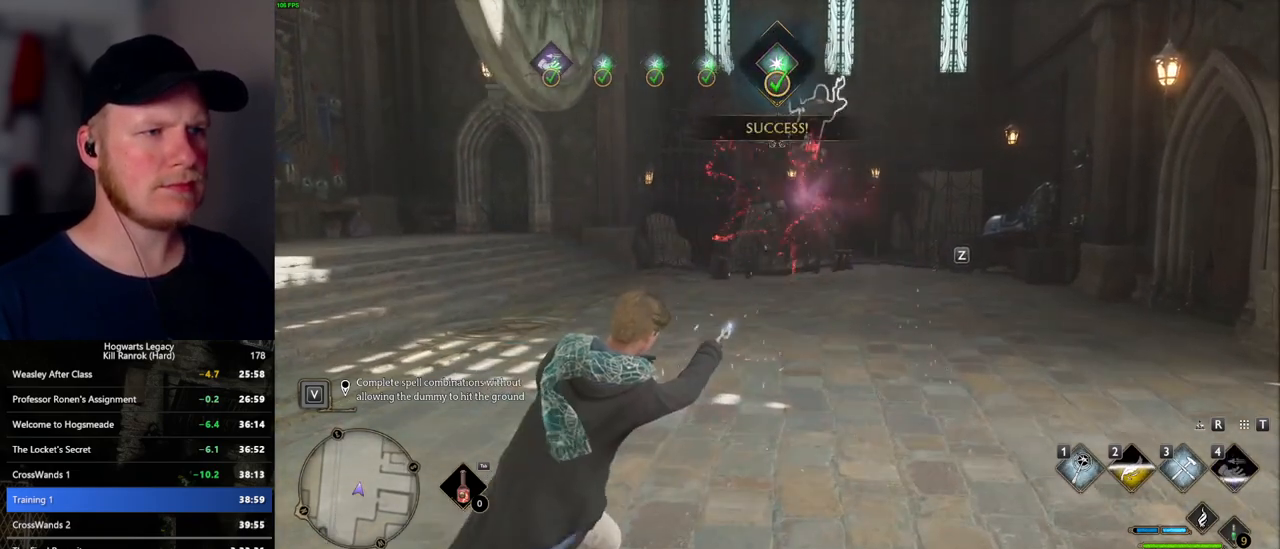
{"keys": [], "mouse": [], "events": []}
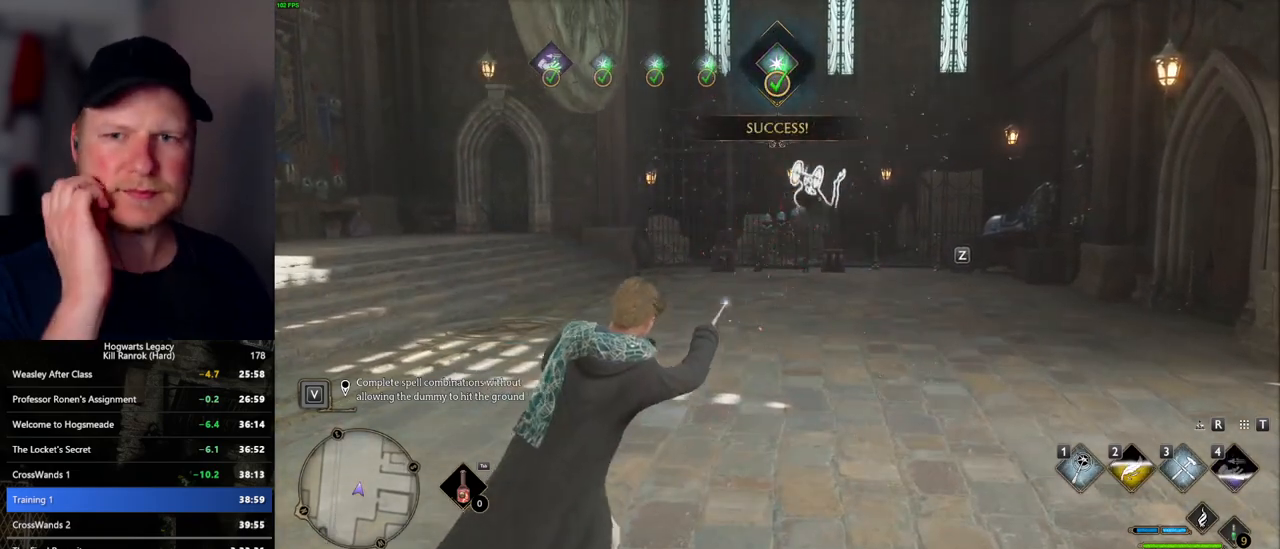
{"keys": [], "mouse": [], "events": []}
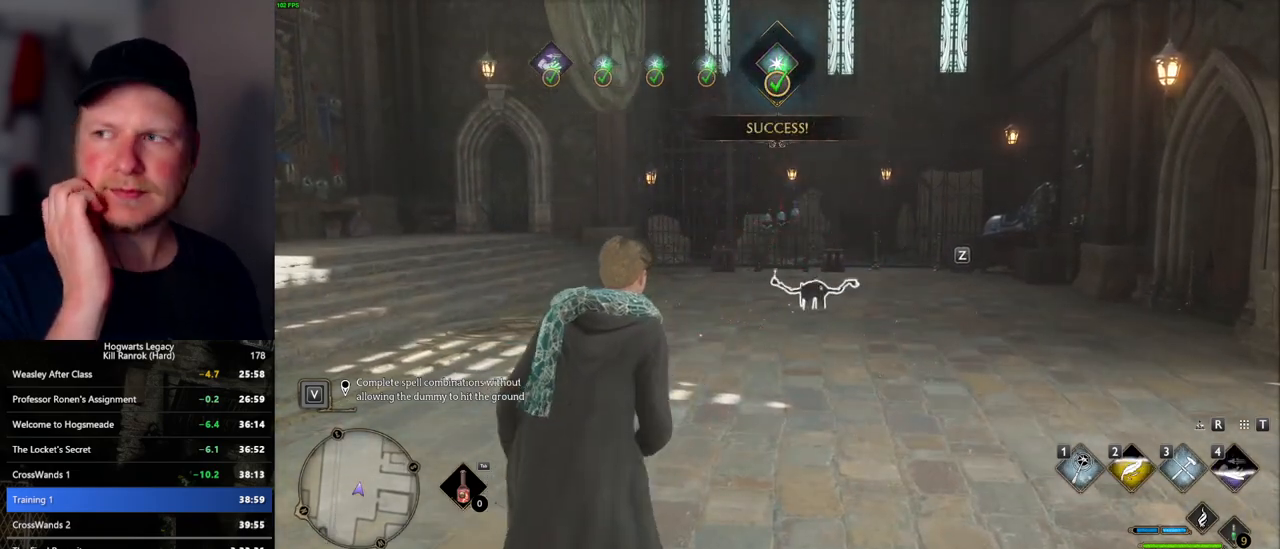
{"keys": [], "mouse": [], "events": []}
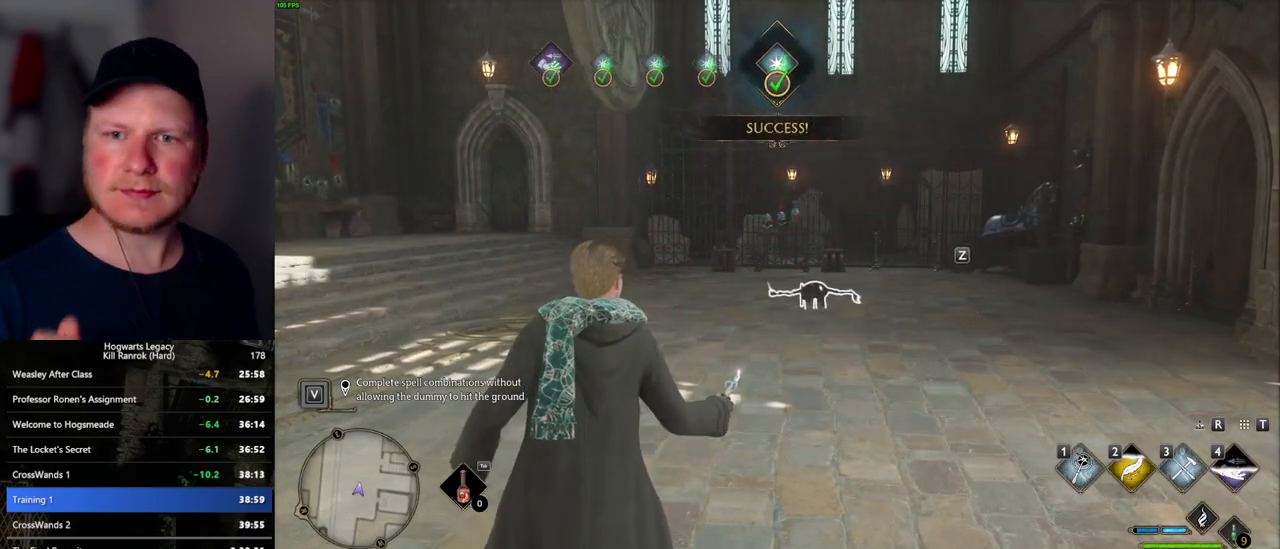
{"keys": [], "mouse": [], "events": []}
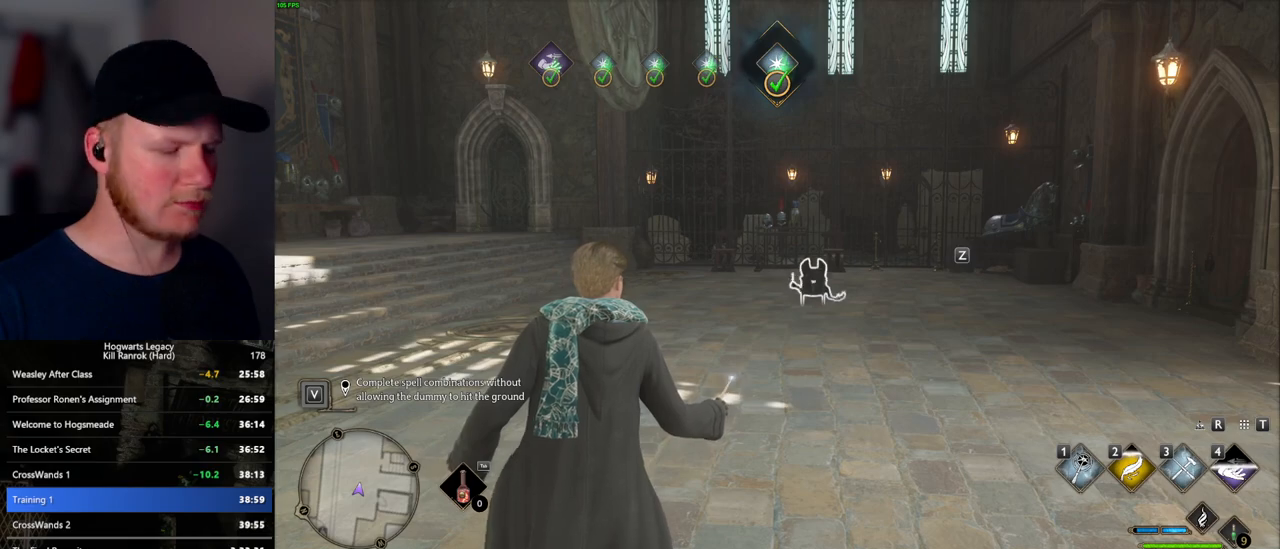
{"keys": [], "mouse": [], "events": []}
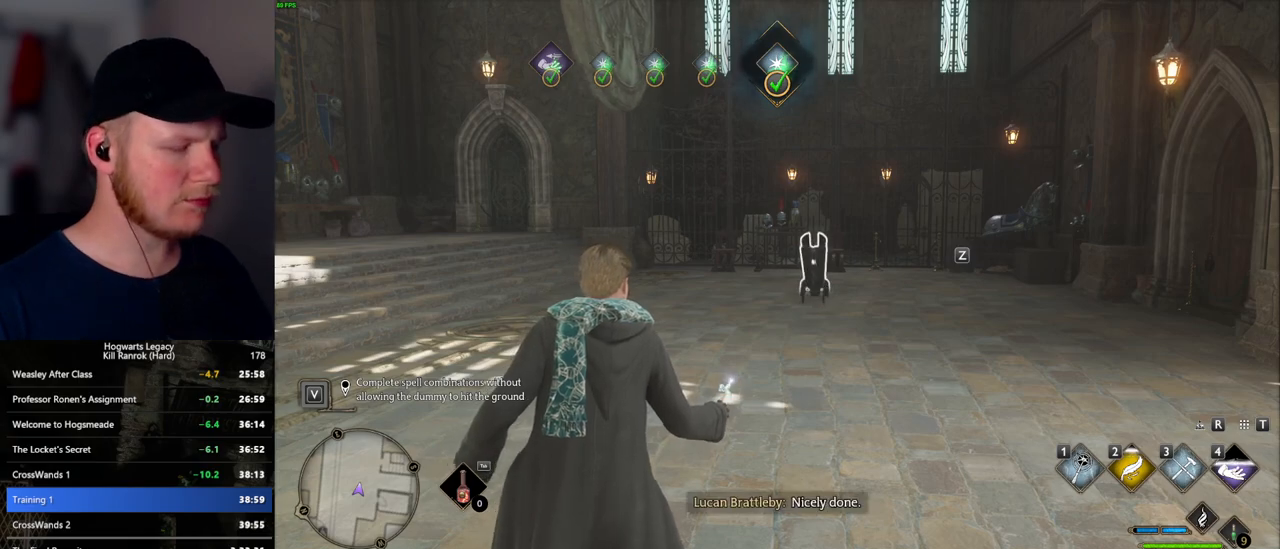
{"keys": [], "mouse": [], "events": []}
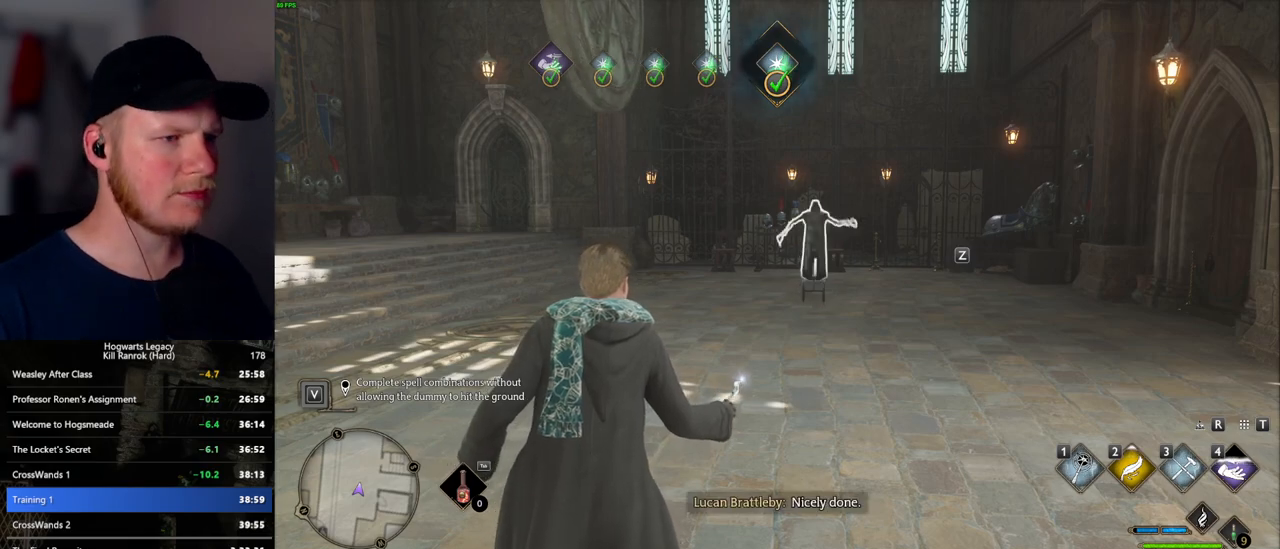
{"keys": [], "mouse": [], "events": []}
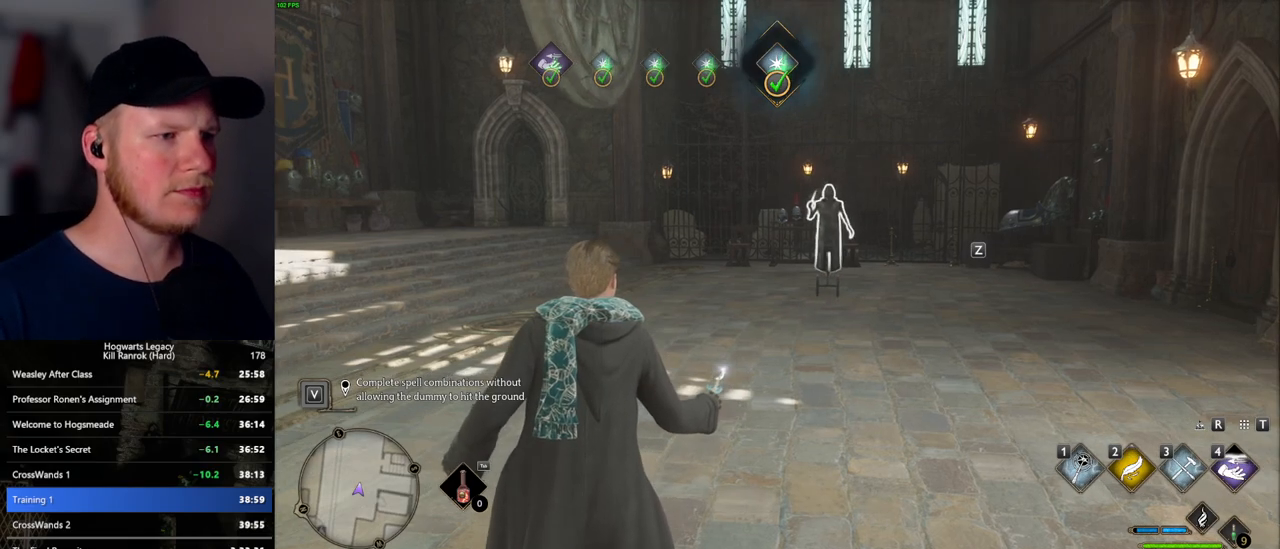
{"keys": [], "mouse": [], "events": []}
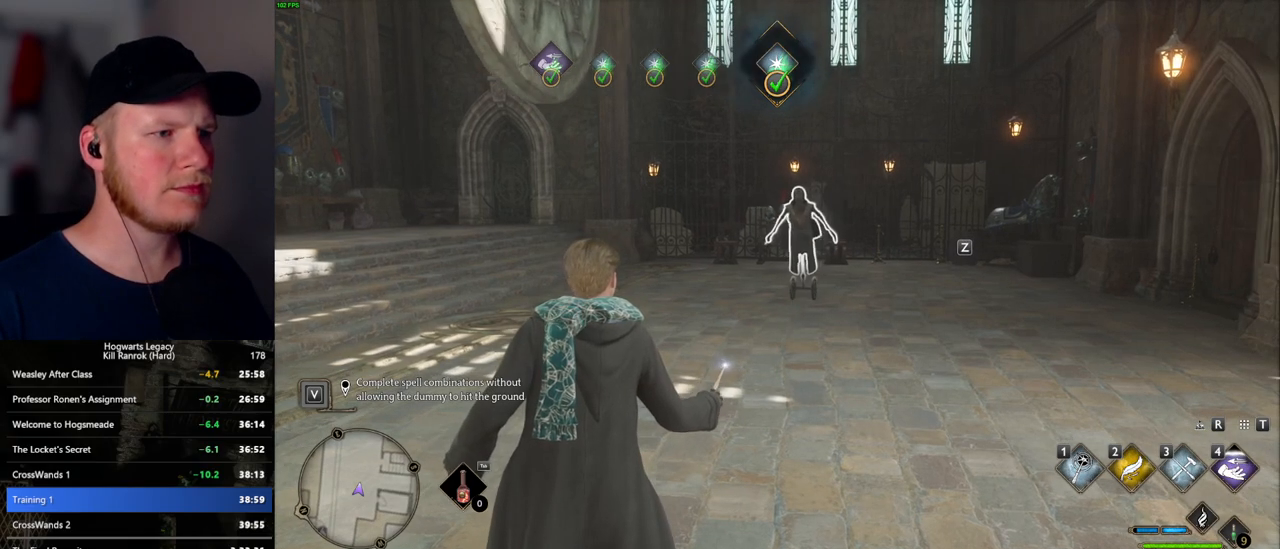
{"keys": [], "mouse": [], "events": []}
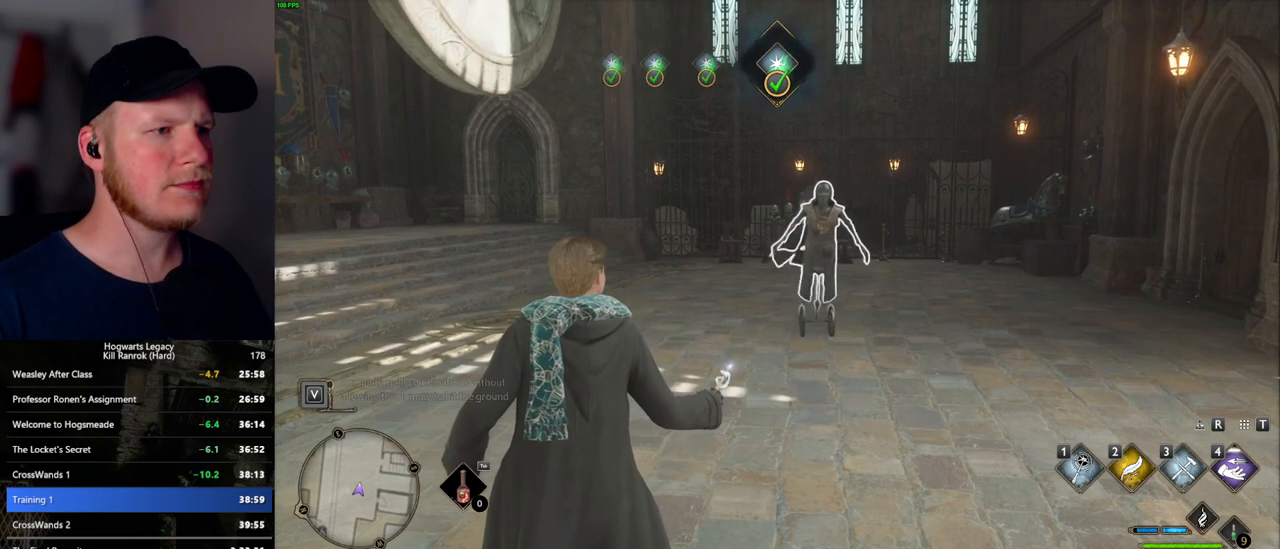
{"keys": [], "mouse": [], "events": []}
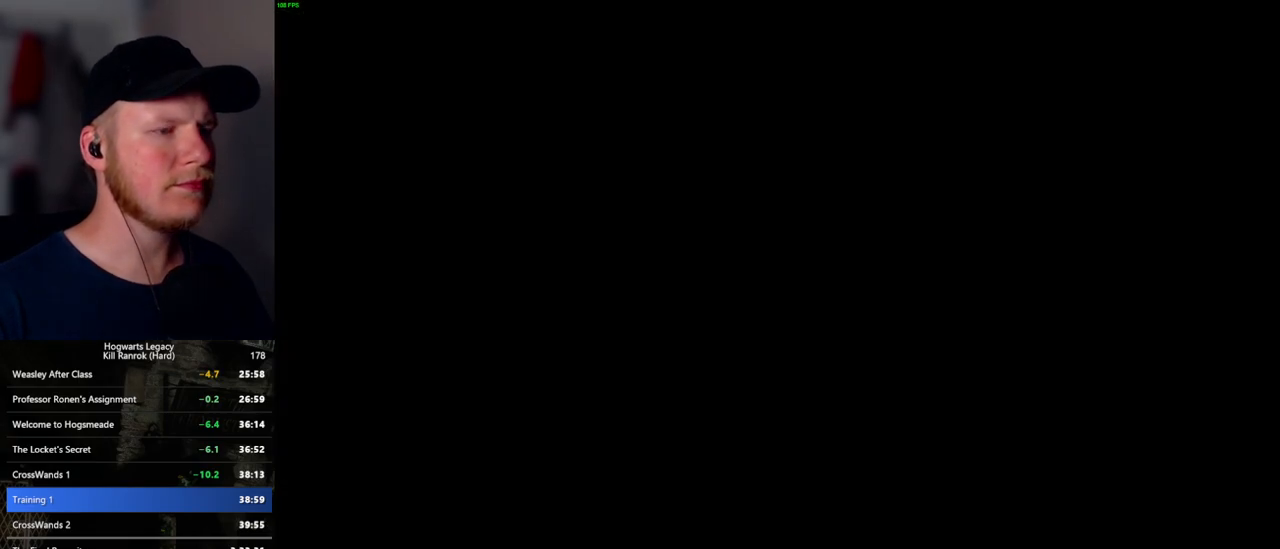
{"keys": [], "mouse": [], "events": [[67, "mouse_wheel", "down"], [134, "mouse_wheel", "up"], [184, "mouse_wheel", "down"], [250, "mouse_wheel", "up"], [250, "q", "down"], [250, "space", "down"], [267, "mouse_wheel", "down"], [317, "mouse_wheel", "up"], [317, "q", "up"], [317, "space", "up"], [417, "q", "down"], [434, "space", "down"], [467, "space", "up"], [484, "q", "up"]]}
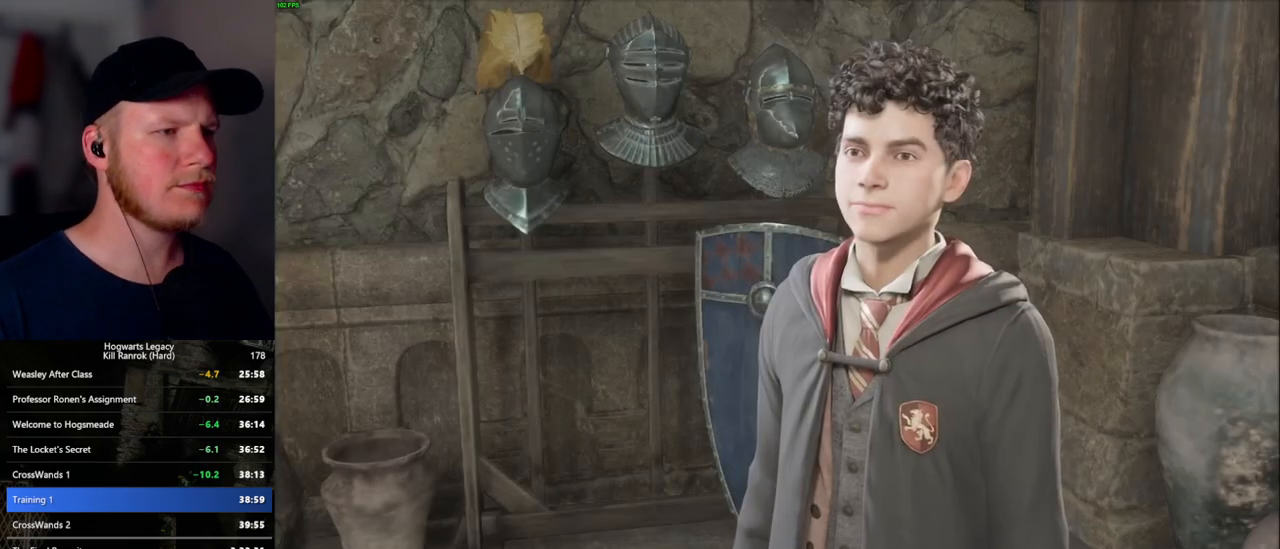
{"keys": [], "mouse": ["wheel"], "events": [[34, "mouse_wheel", "down"], [67, "mouse_wheel", "up"], [67, "q", "down"], [100, "space", "down"], [117, "mouse_wheel", "down"], [134, "space", "up"], [150, "mouse_wheel", "up"], [150, "q", "up"], [167, "mouse_wheel", "down"], [200, "mouse_wheel", "up"], [200, "q", "down"], [267, "space", "down"], [300, "space", "up"], [317, "q", "up"], [367, "q", "down"], [417, "space", "down"], [467, "q", "up"], [467, "space", "up"], [484, "mouse_wheel", "down"]]}
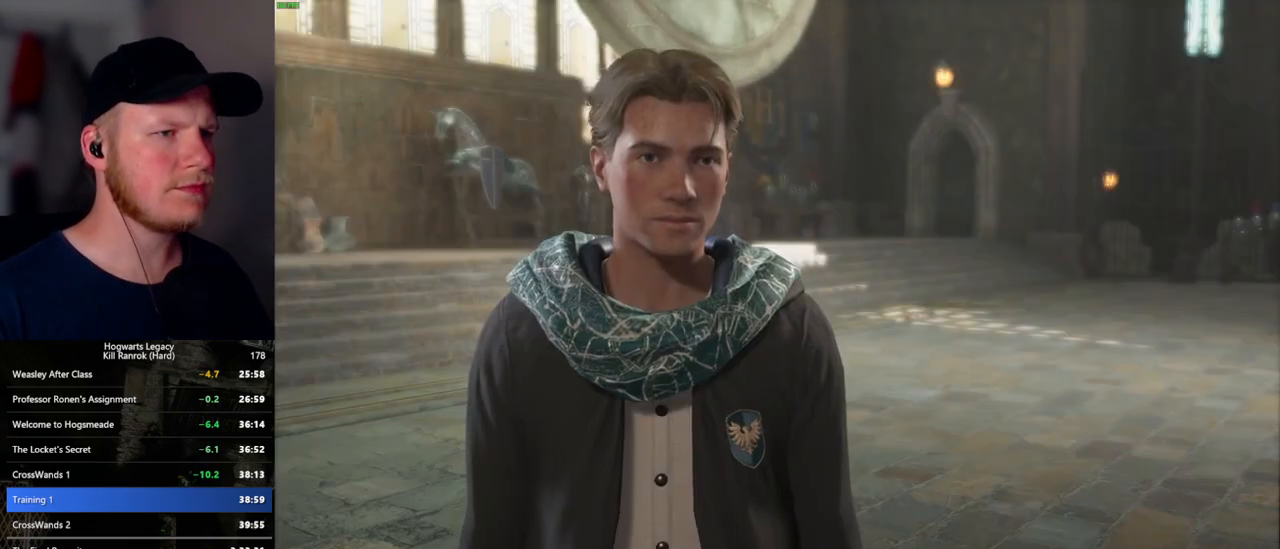
{"keys": [], "mouse": [], "events": [[50, "mouse_wheel", "up"], [67, "q", "down"], [84, "space", "down"], [134, "q", "up"], [134, "space", "up"], [217, "q", "down"], [234, "space", "down"], [284, "space", "up"], [300, "q", "up"], [317, "mouse_wheel", "down"], [367, "q", "down"], [417, "mouse_wheel", "up"], [417, "space", "down"], [467, "q", "up"], [500, "space", "up"]]}
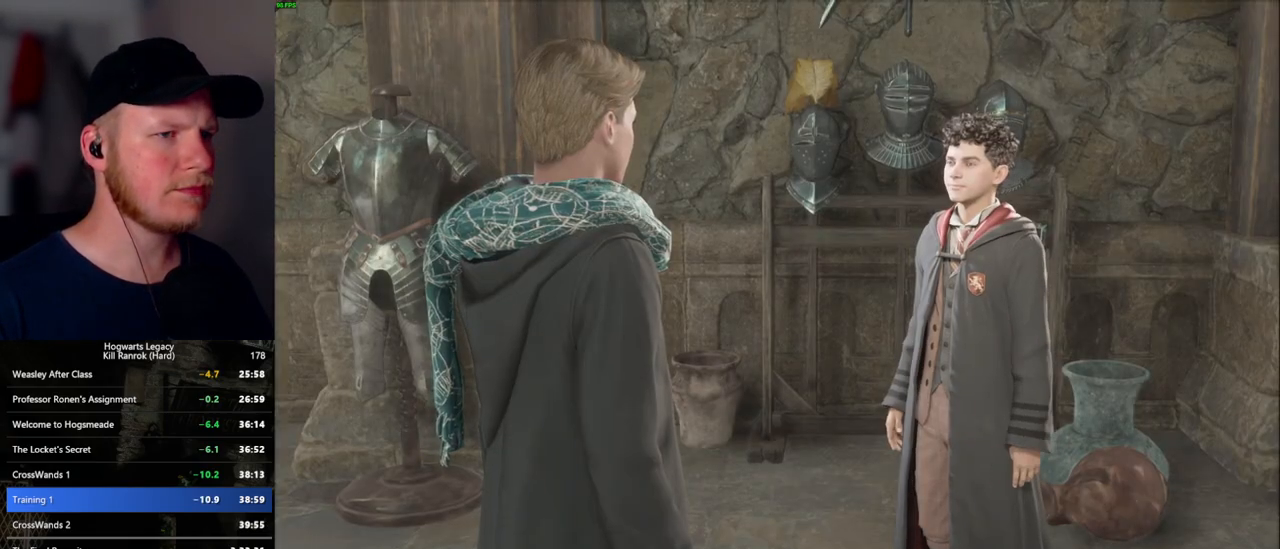
{"keys": [], "mouse": [], "events": [[34, "q", "down"], [34, "space", "down"], [117, "q", "up"], [117, "space", "up"], [150, "mouse_wheel", "down"], [184, "mouse_wheel", "up"], [200, "q", "down"], [217, "mouse_wheel", "down"], [234, "mouse_wheel", "up"], [234, "space", "down"], [250, "mouse_wheel", "down"], [267, "mouse_wheel", "up"], [267, "space", "up"], [284, "q", "up"]]}
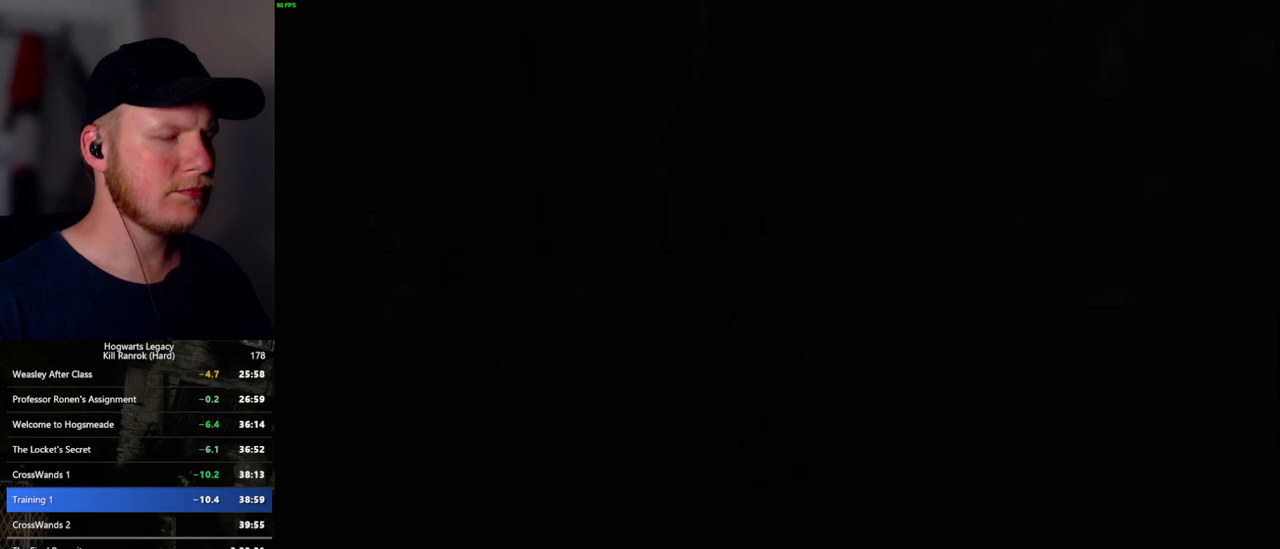
{"keys": [], "mouse": [], "events": []}
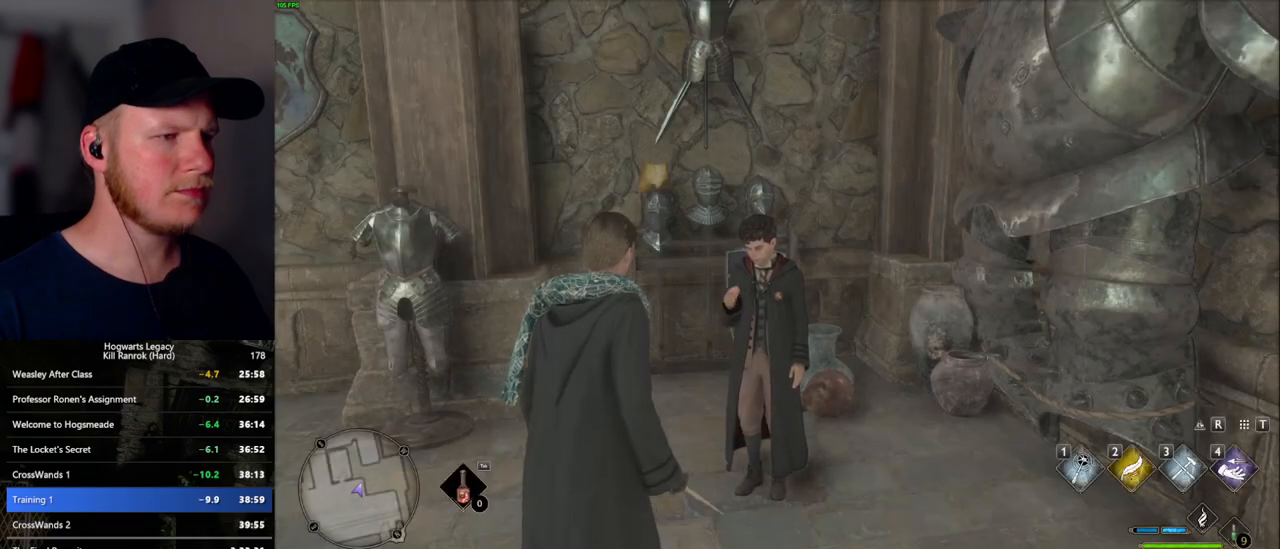
{"keys": [], "mouse": [], "events": []}